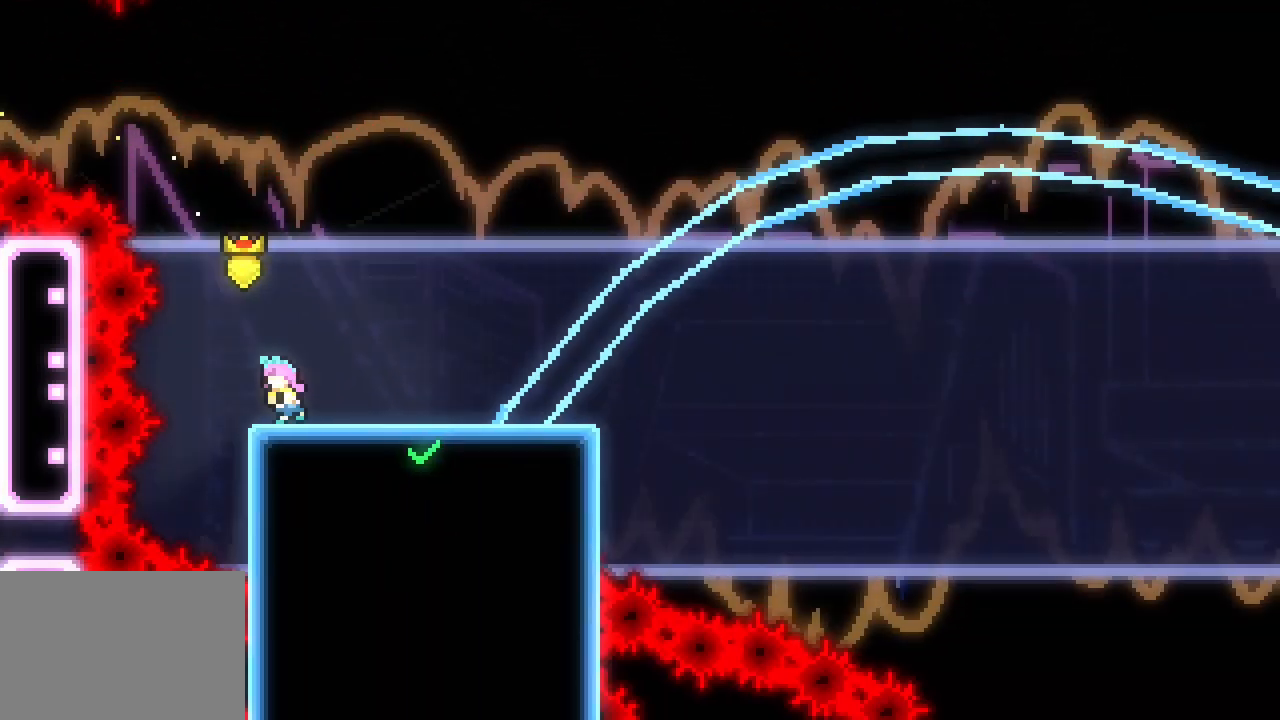
Gameplay with keyboard; each line is a JSON object with the keys held at the frame after it. "events" lists presses ("down") and releases ("up") of "dash", "demo", "down", "escape", "grab", "jump", "jump2", "left", "right", "space" and "up" between this image and that frame as [ms after this image, input, new state], when the widget could be followed in between. No other keys are recorded. Mouse input is not recorded. Key names are as the overlay labels them; some are game actions (e.g. jump) rather than physical keys.
{"keys": ["down", "right", "up"], "events": [[66, "left", "up"], [200, "down", "down"], [383, "up", "down"], [483, "right", "down"]]}
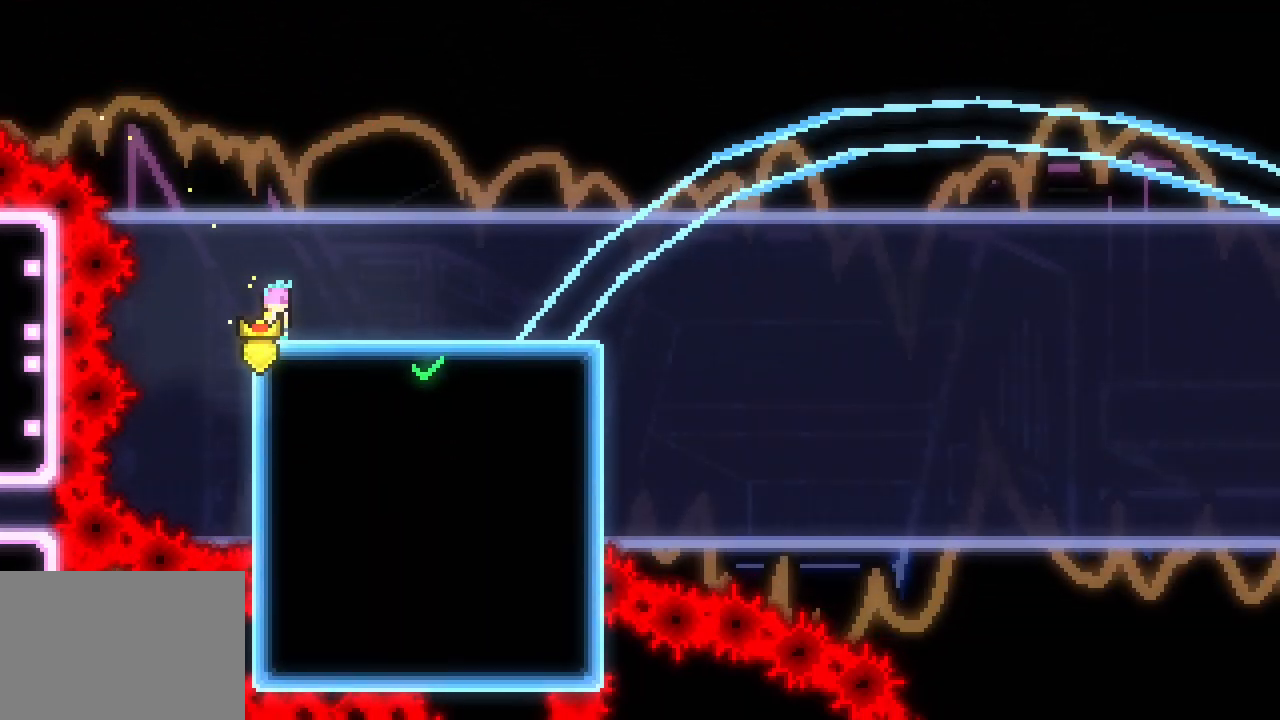
{"keys": ["down", "right"], "events": [[16, "up", "up"]]}
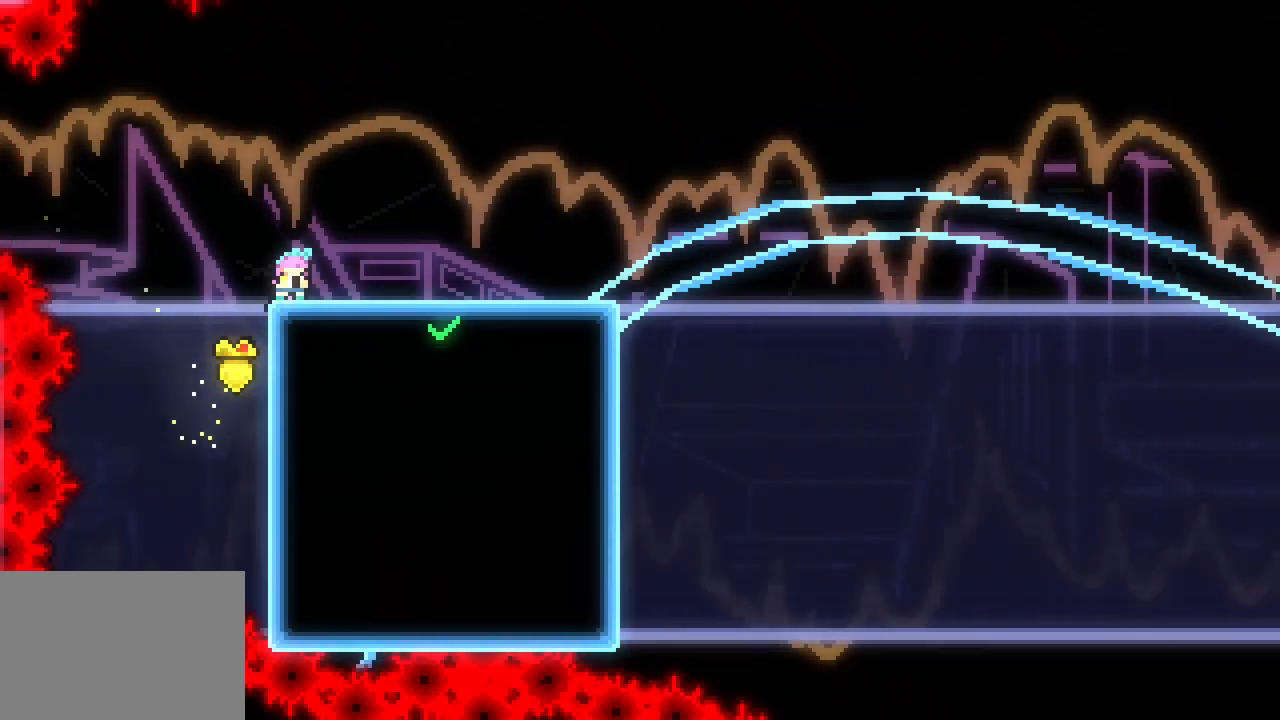
{"keys": ["down", "right"], "events": []}
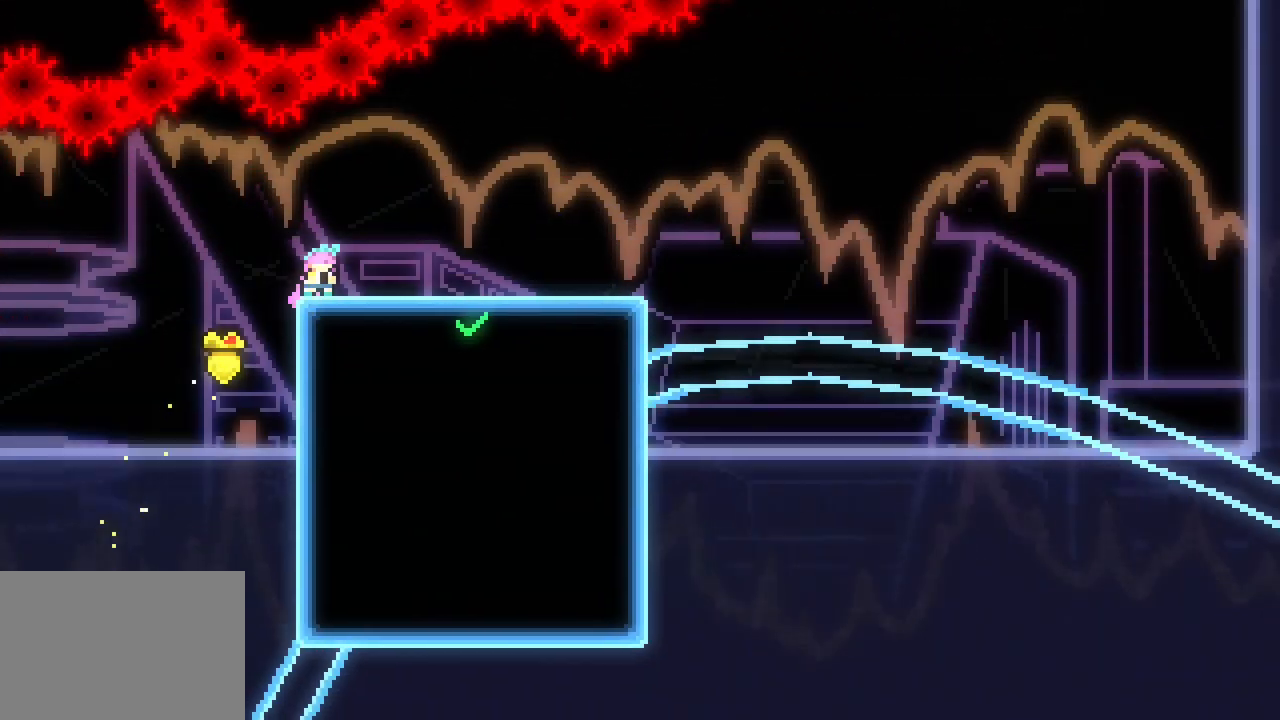
{"keys": ["down", "right"], "events": []}
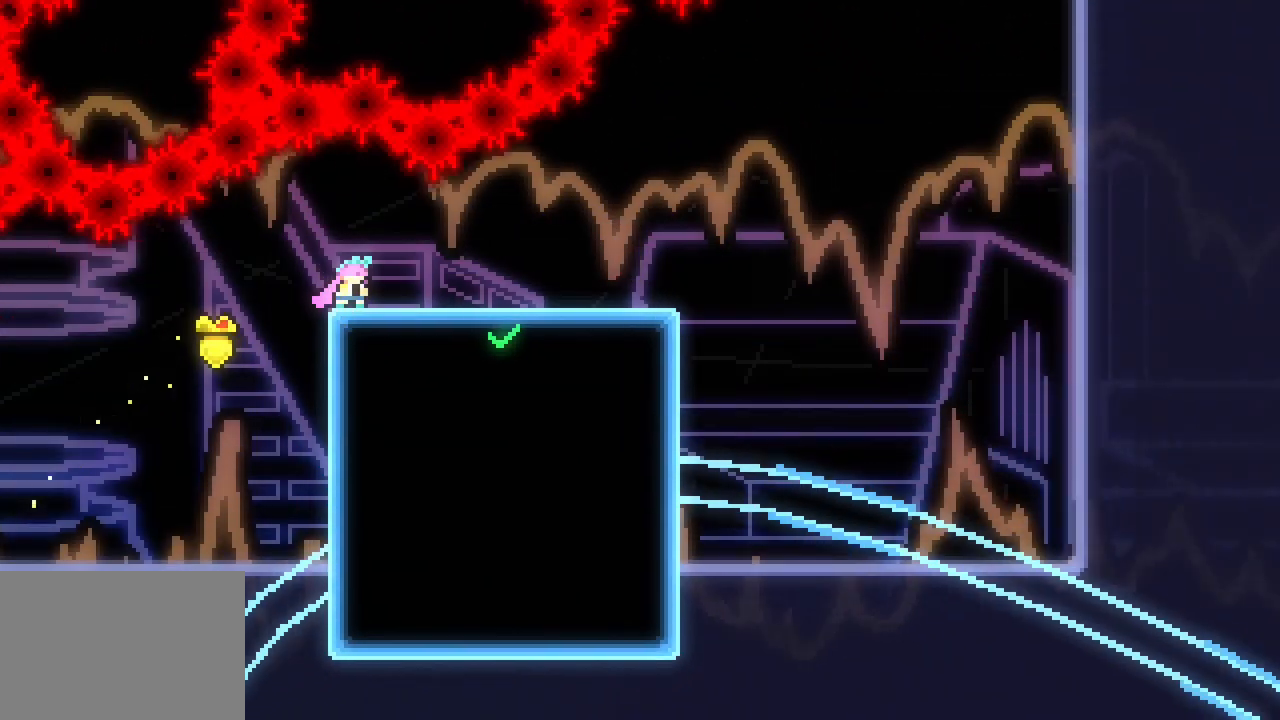
{"keys": ["down", "right"], "events": [[300, "dash", "down"], [350, "space", "down"], [400, "dash", "up"], [400, "space", "up"]]}
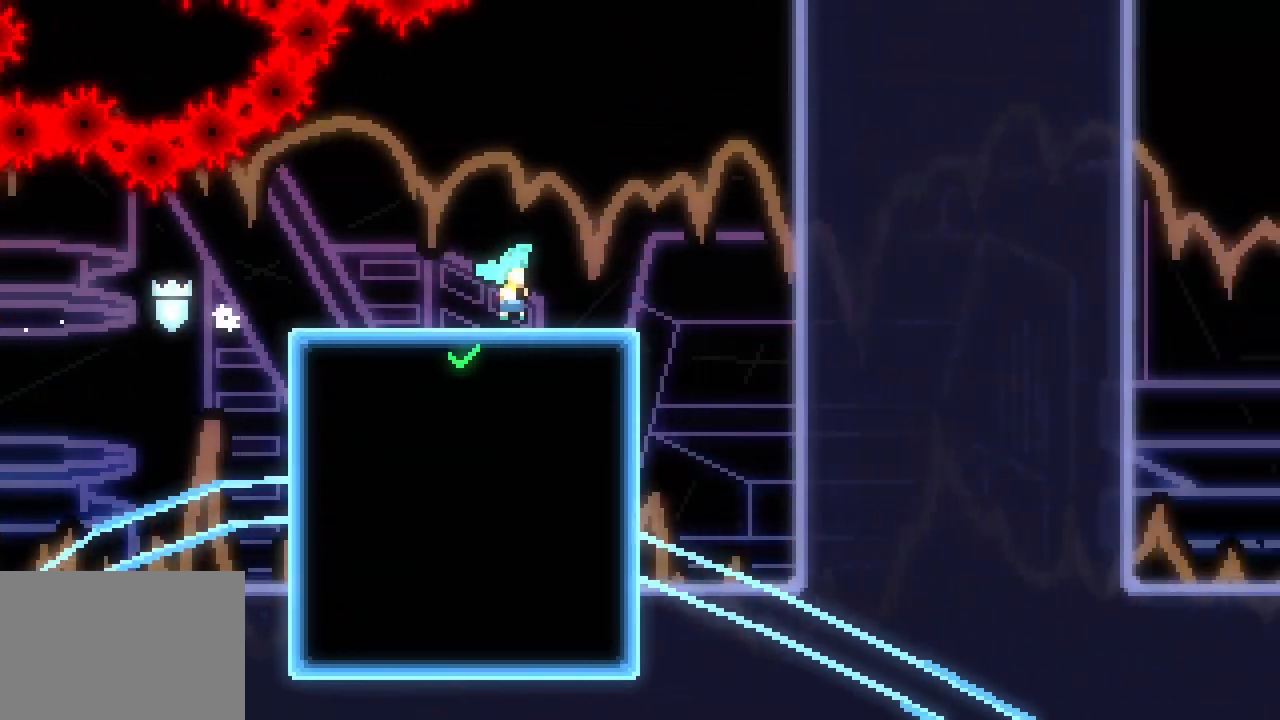
{"keys": ["dash", "down", "right", "space"], "events": [[33, "down", "up"], [133, "space", "down"], [500, "dash", "down"], [500, "down", "down"]]}
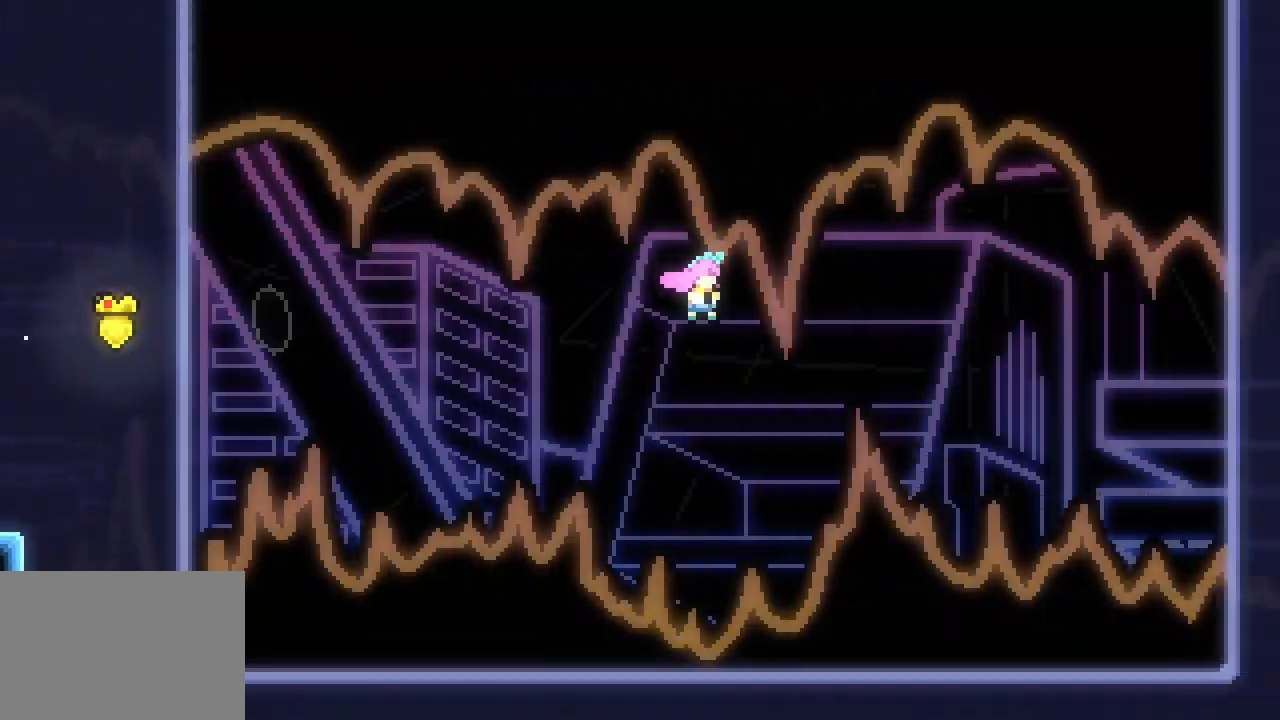
{"keys": ["right"], "events": [[100, "dash", "up"], [200, "down", "up"], [283, "space", "up"]]}
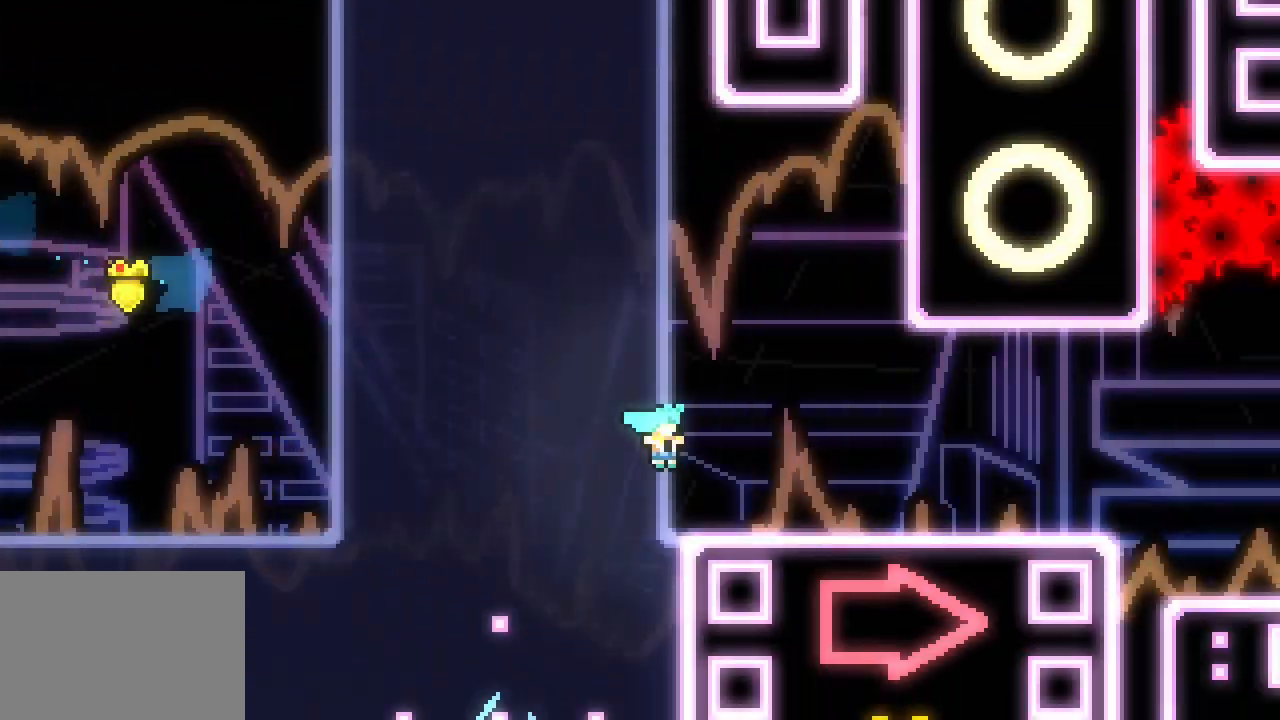
{"keys": ["right", "space"], "events": [[166, "space", "down"]]}
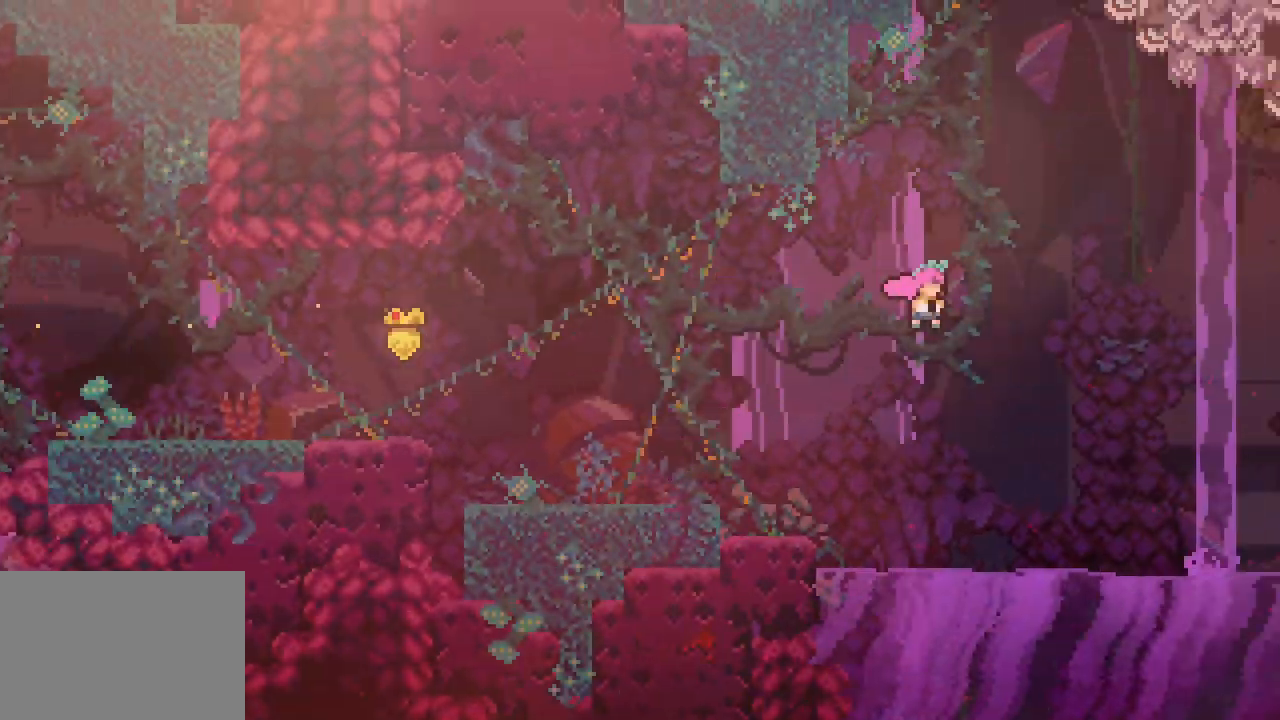
{"keys": ["grab", "right"], "events": [[283, "dash", "down"], [283, "space", "up"], [416, "dash", "up"], [416, "grab", "down"]]}
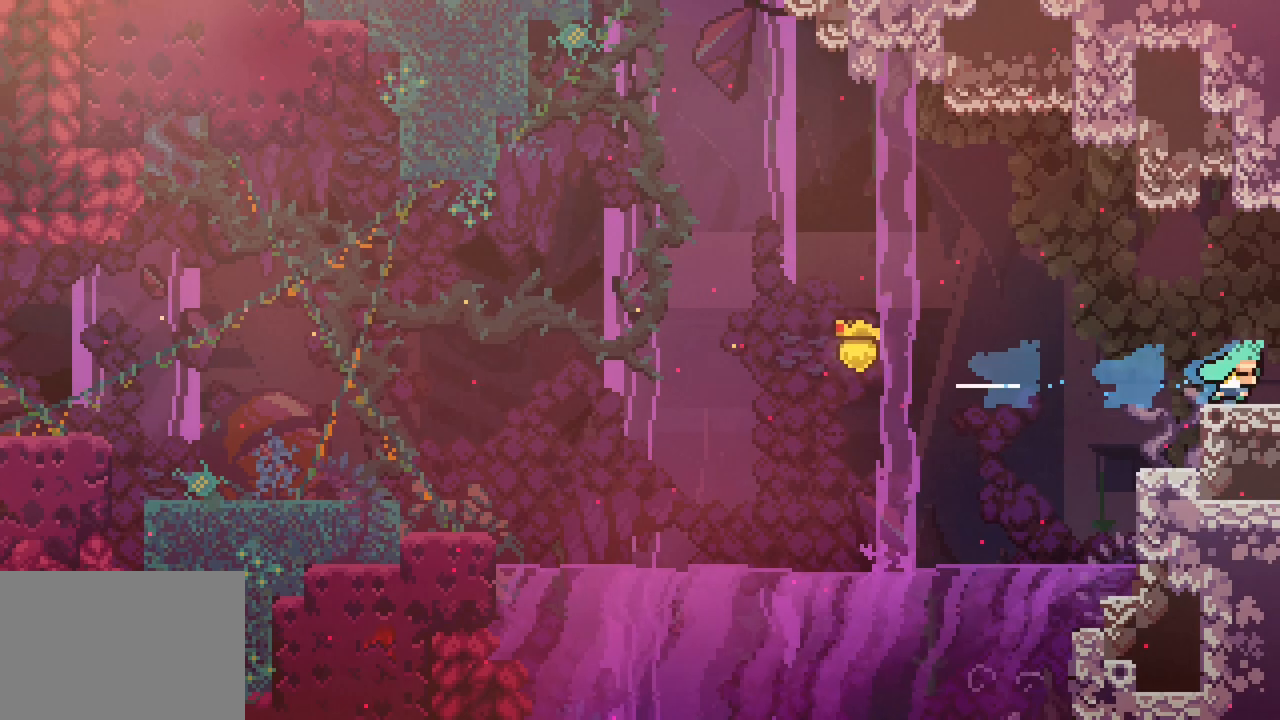
{"keys": ["right"], "events": [[200, "grab", "up"]]}